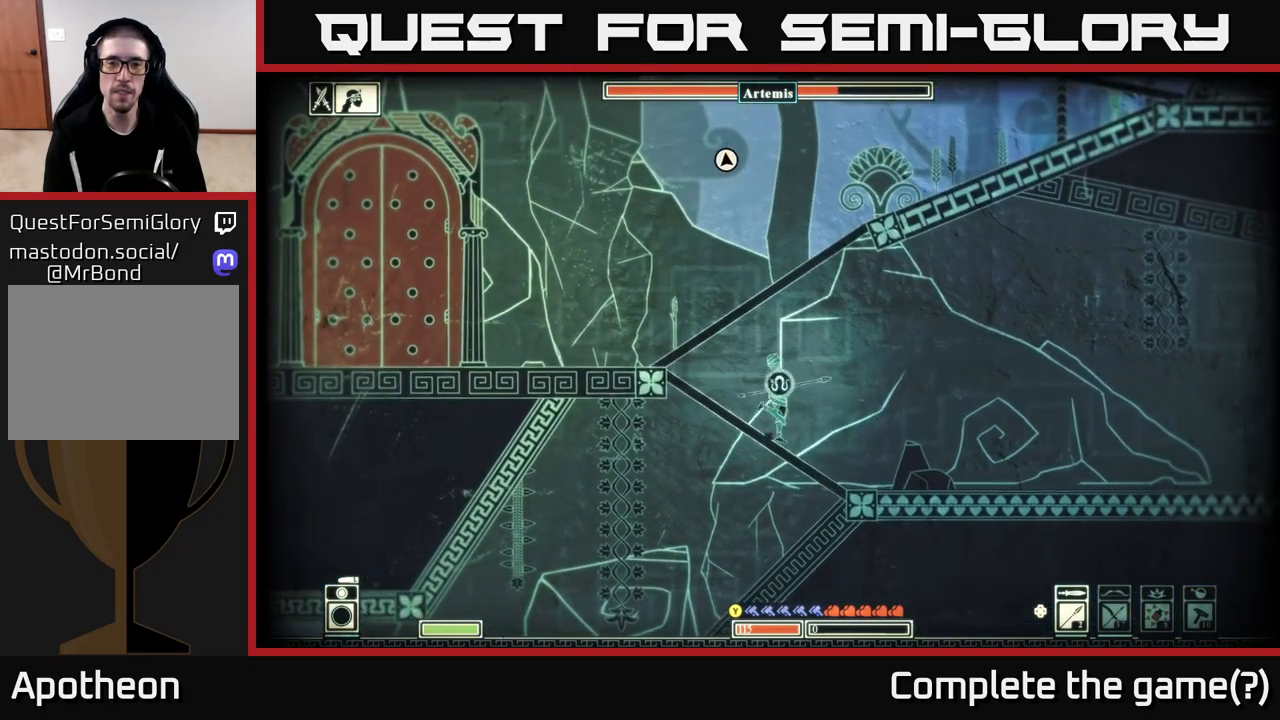
Gameplay with a controller (Xbox layout); each line is a JSON object with the inputs held at the frame after it (dt_ms = milliseconds from this image to that frame). "events" lists button and stick changes between this image and that frame as [ms after this image, input, new state], when the widget could be followed in between.
{"dt_ms": 500, "buttons": [], "left_stick": "right", "right_stick": "center", "events": [[17, "A", "down"], [367, "left_stick", "center"], [433, "A", "up"], [467, "left_stick", "right"]]}
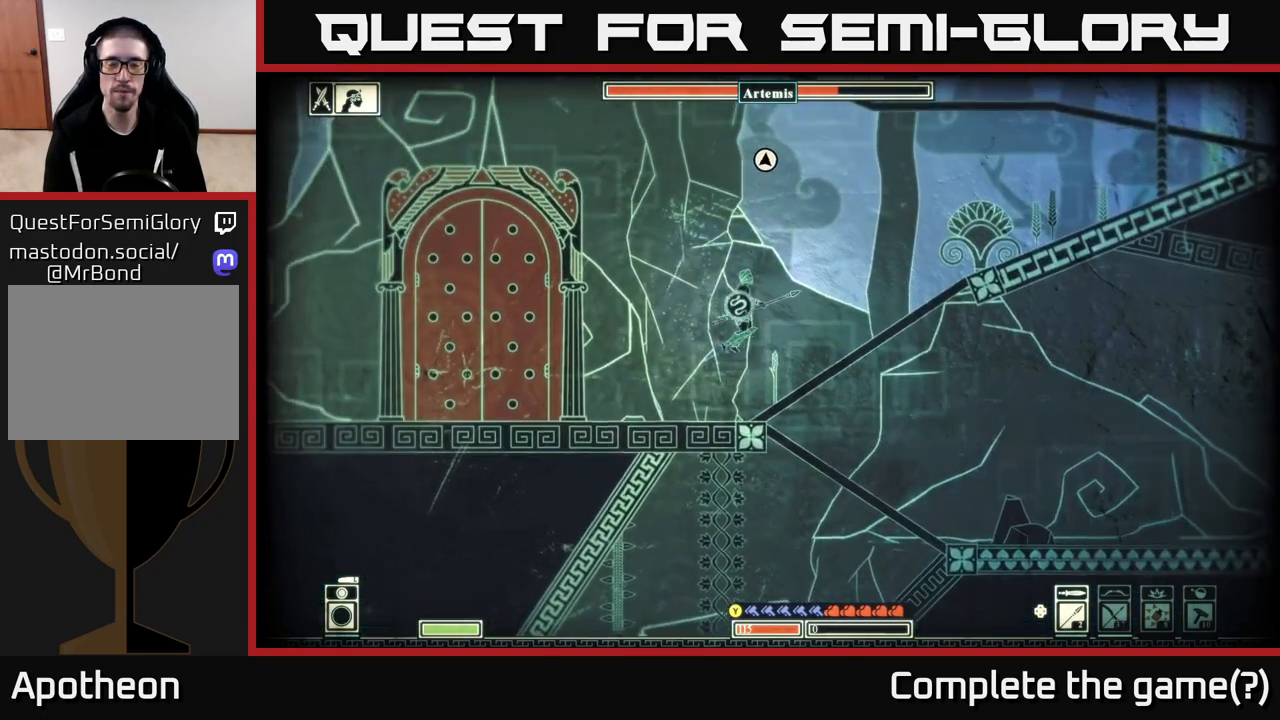
{"dt_ms": 500, "buttons": [], "left_stick": "right", "right_stick": "center", "events": [[283, "A", "down"], [450, "A", "up"]]}
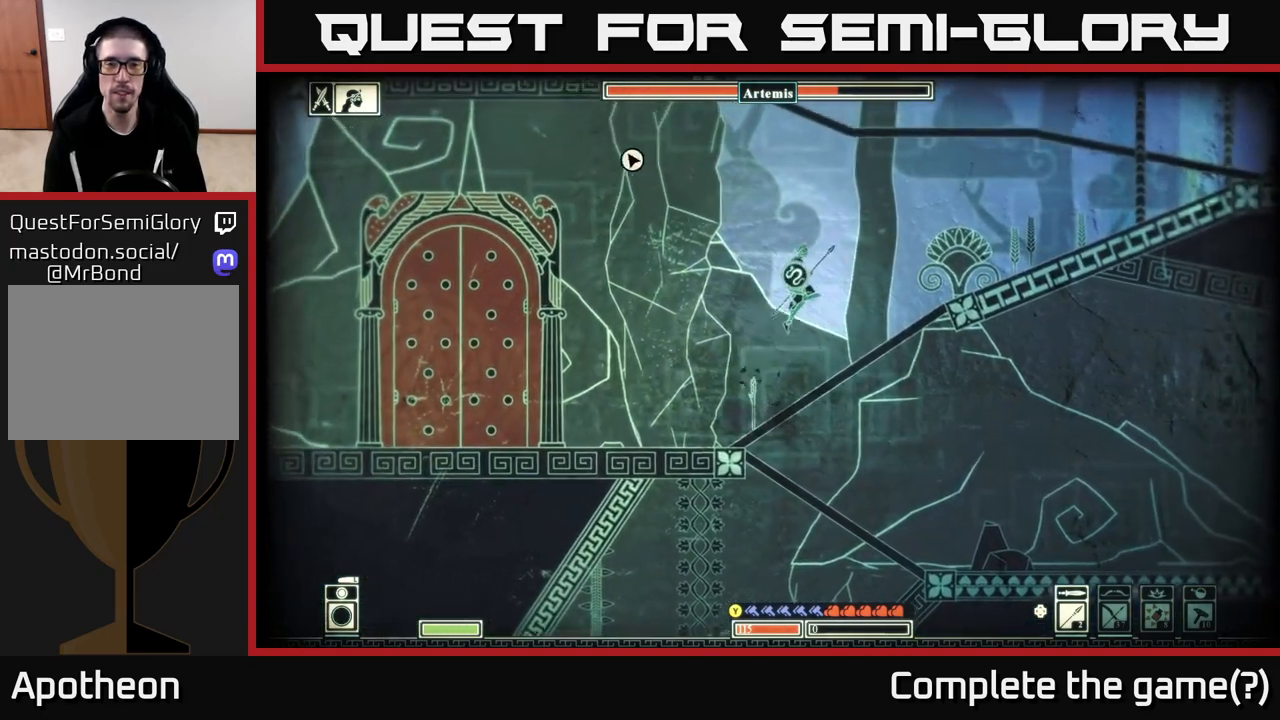
{"dt_ms": 500, "buttons": [], "left_stick": "right", "right_stick": "center", "events": []}
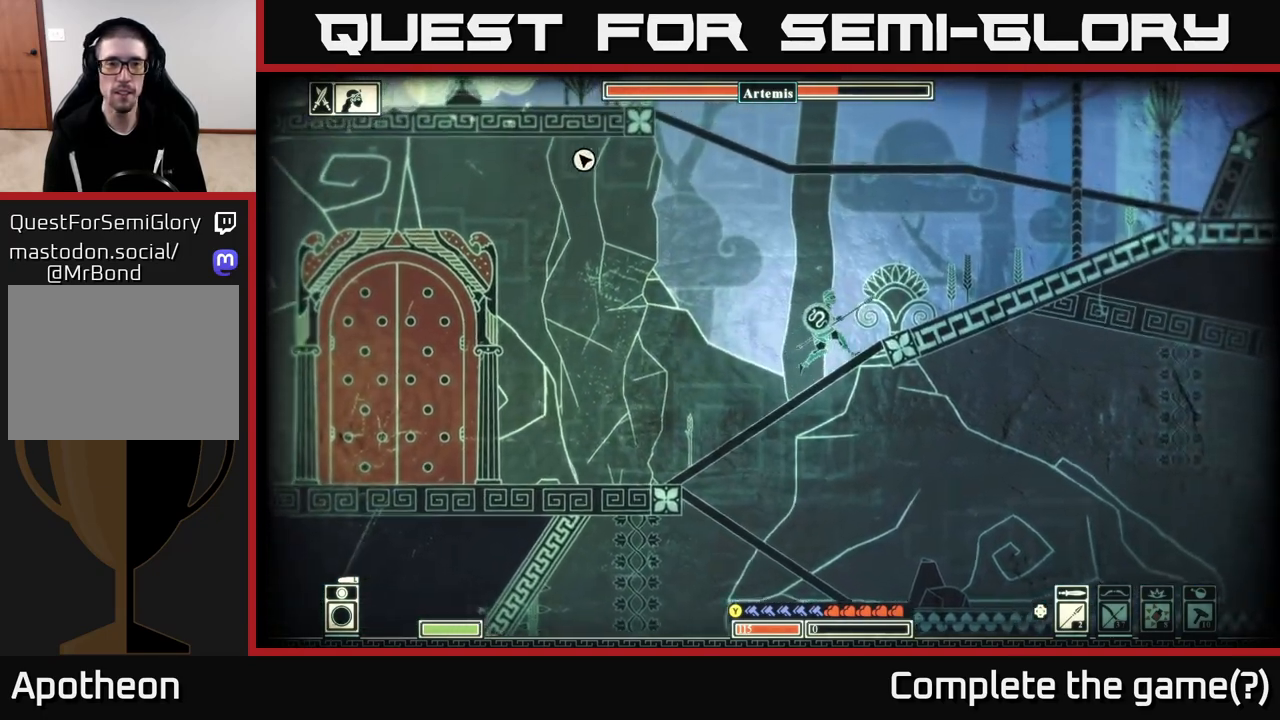
{"dt_ms": 500, "buttons": [], "left_stick": "right", "right_stick": "center", "events": []}
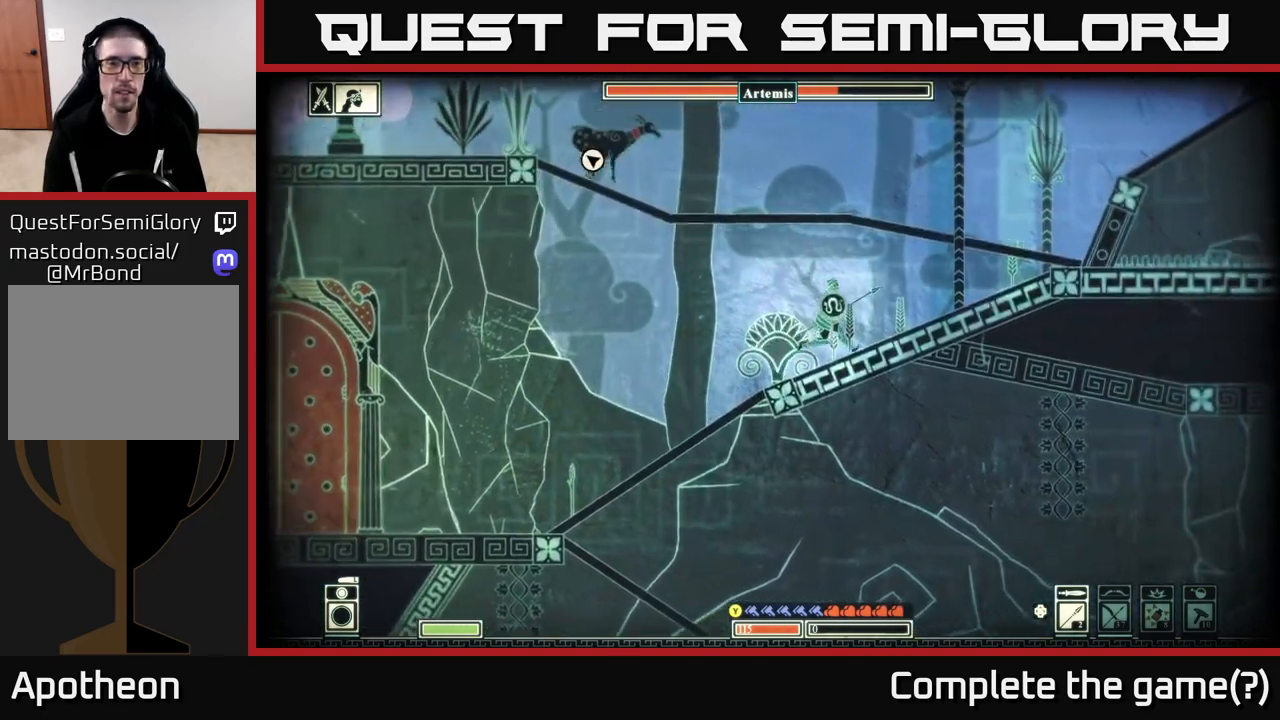
{"dt_ms": 500, "buttons": [], "left_stick": "left", "right_stick": "center", "events": [[183, "left_stick", "up"], [233, "left_stick", "center"], [383, "left_stick", "left"]]}
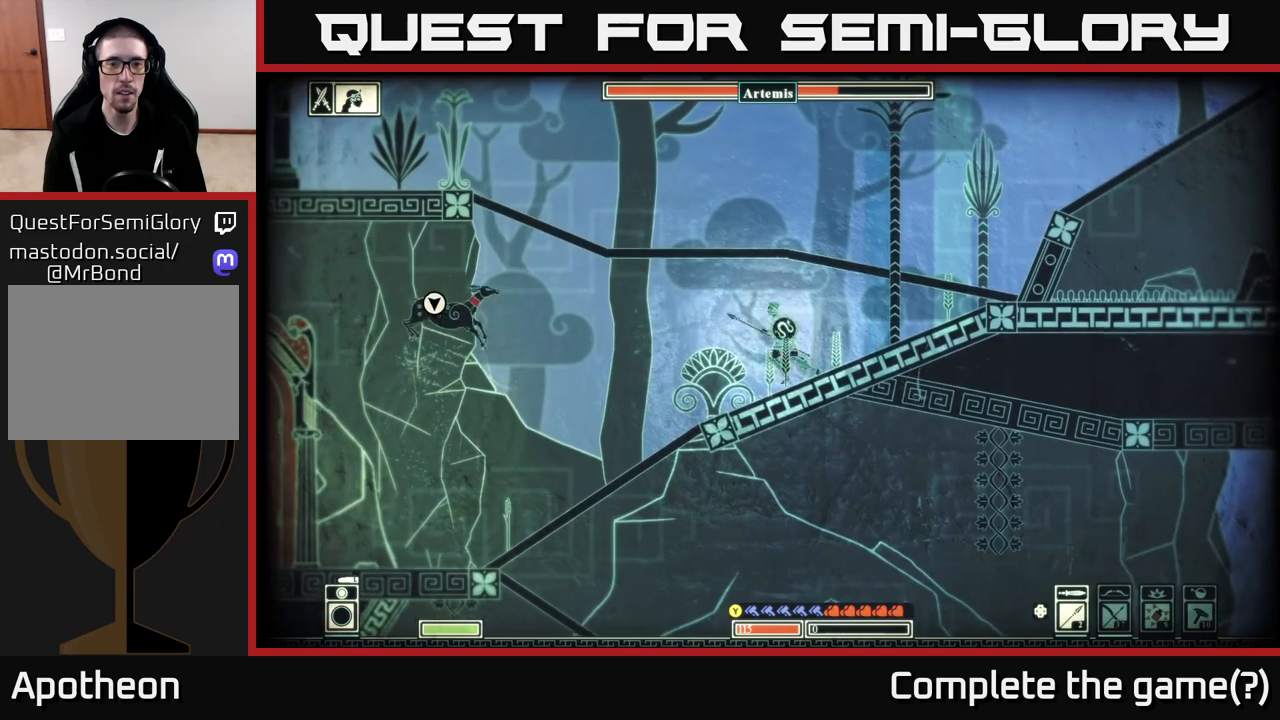
{"dt_ms": 500, "buttons": [], "left_stick": "left", "right_stick": "down", "events": [[317, "right_stick", "down-left"], [383, "R2", "down"], [483, "R2", "up"], [483, "right_stick", "down"]]}
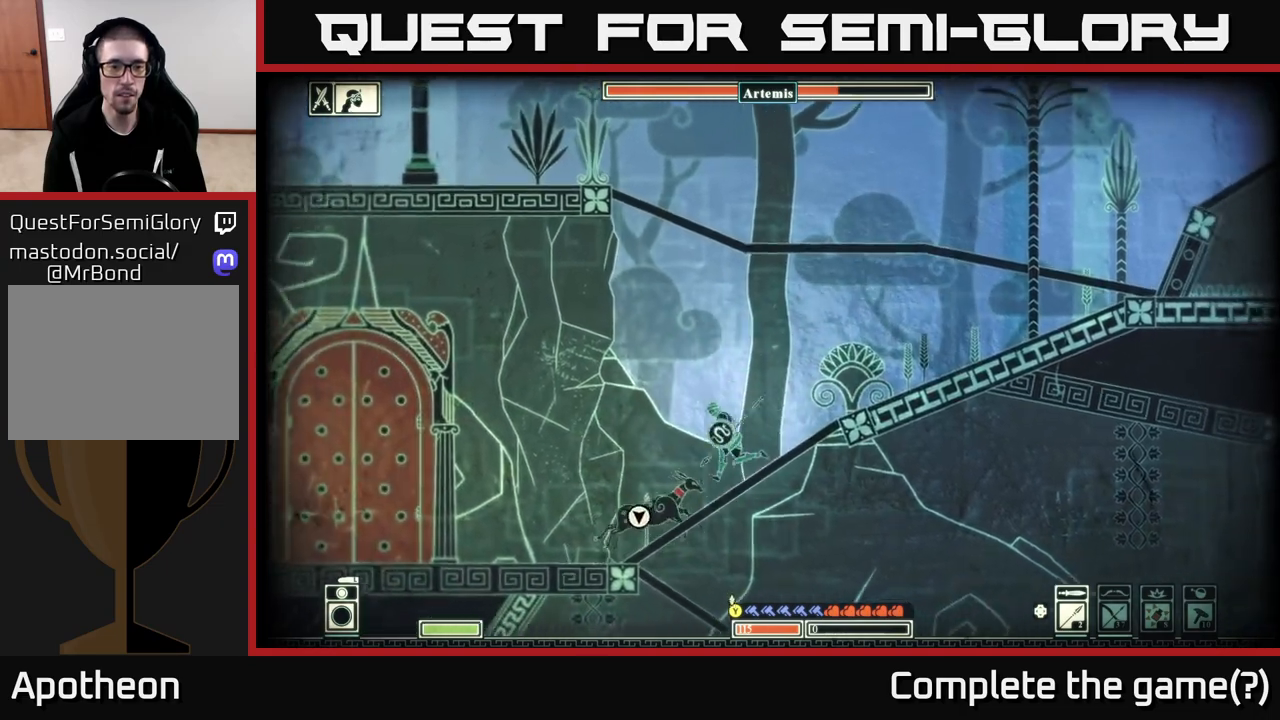
{"dt_ms": 500, "buttons": [], "left_stick": "down-right", "right_stick": "center", "events": [[100, "left_stick", "down"], [200, "left_stick", "down-right"], [283, "right_stick", "down-right"], [483, "right_stick", "center"]]}
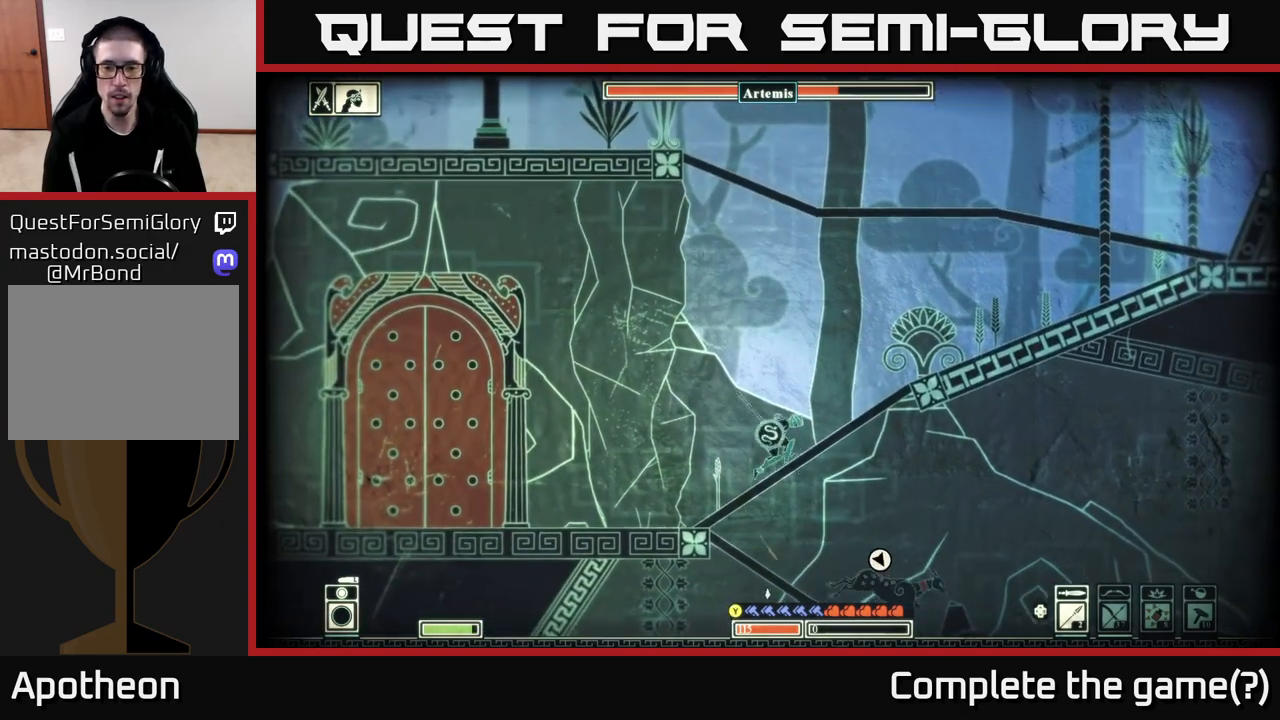
{"dt_ms": 500, "buttons": [], "left_stick": "down-right", "right_stick": "center", "events": [[50, "A", "down"], [133, "A", "up"]]}
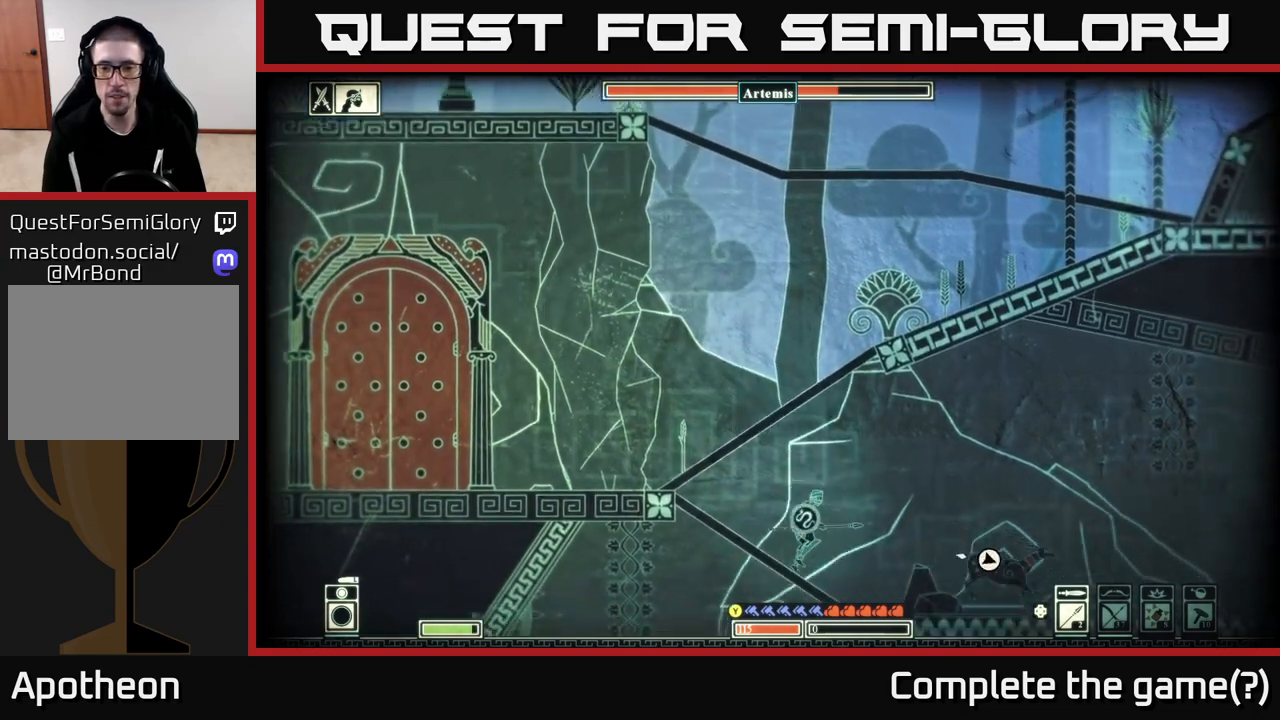
{"dt_ms": 500, "buttons": [], "left_stick": "right", "right_stick": "center", "events": [[50, "left_stick", "right"]]}
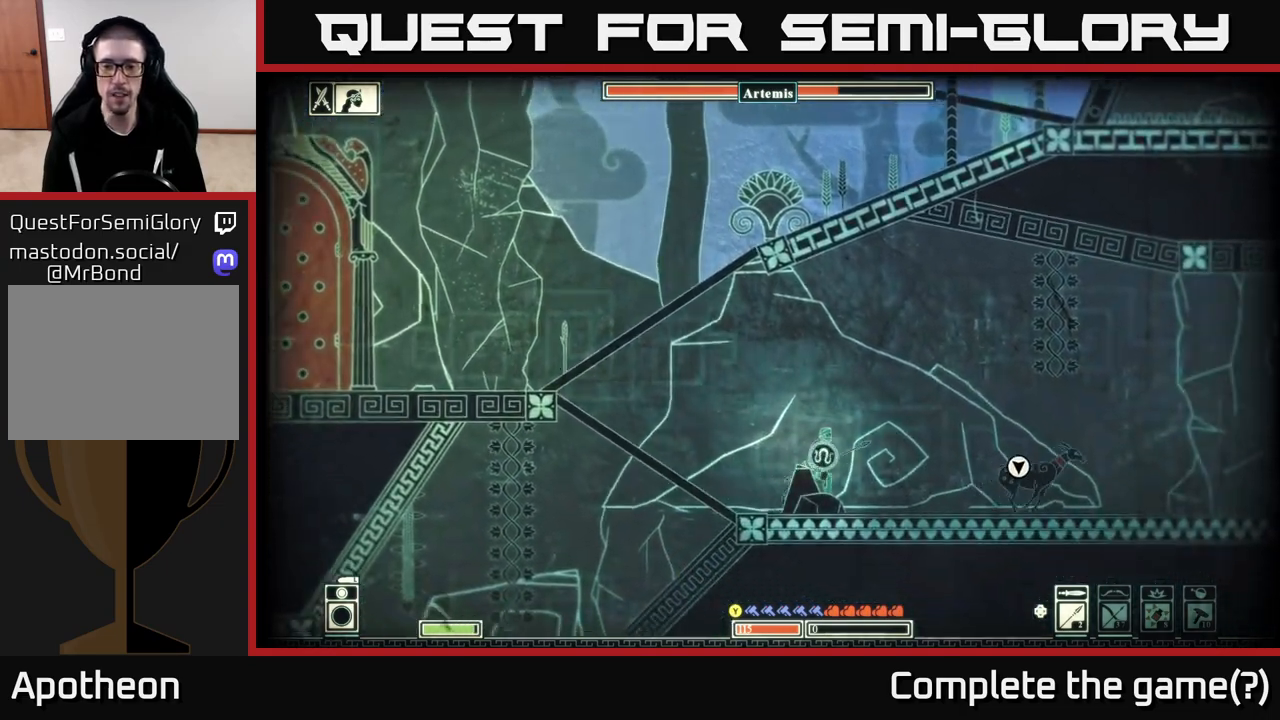
{"dt_ms": 500, "buttons": ["R1"], "left_stick": "right", "right_stick": "right"}
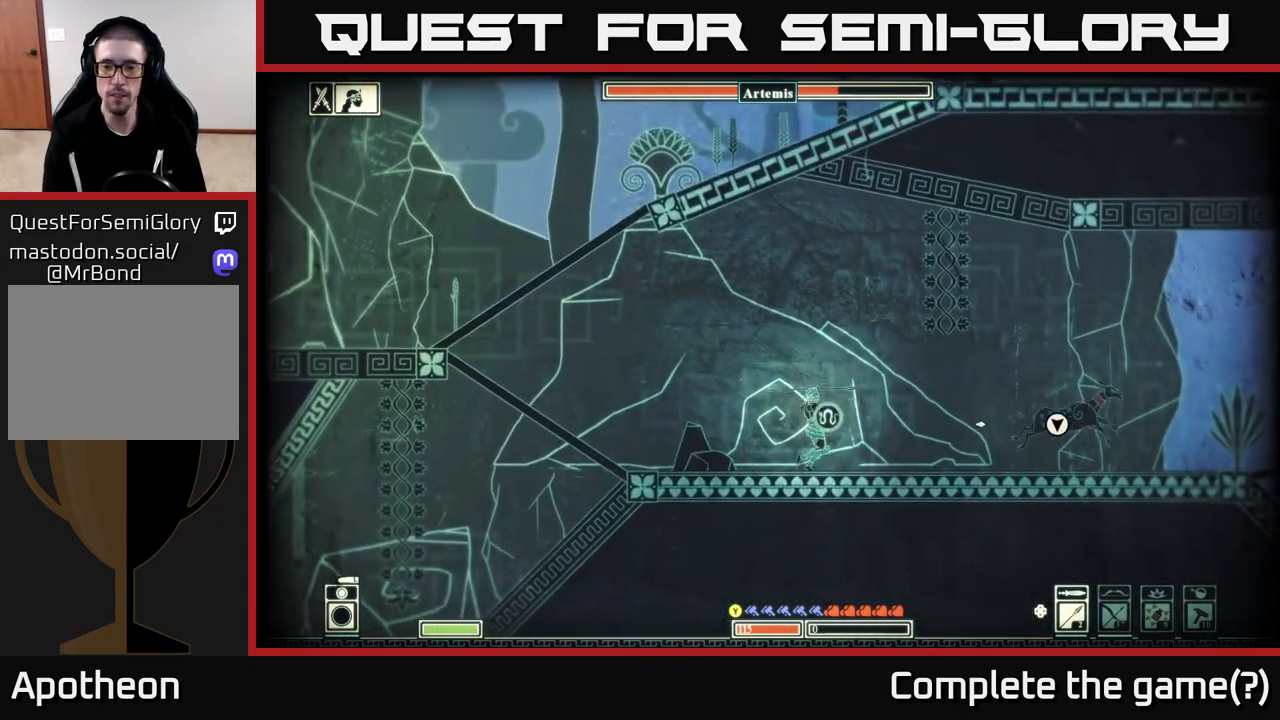
{"dt_ms": 500, "buttons": [], "left_stick": "right", "right_stick": "right", "events": [[217, "R1", "up"]]}
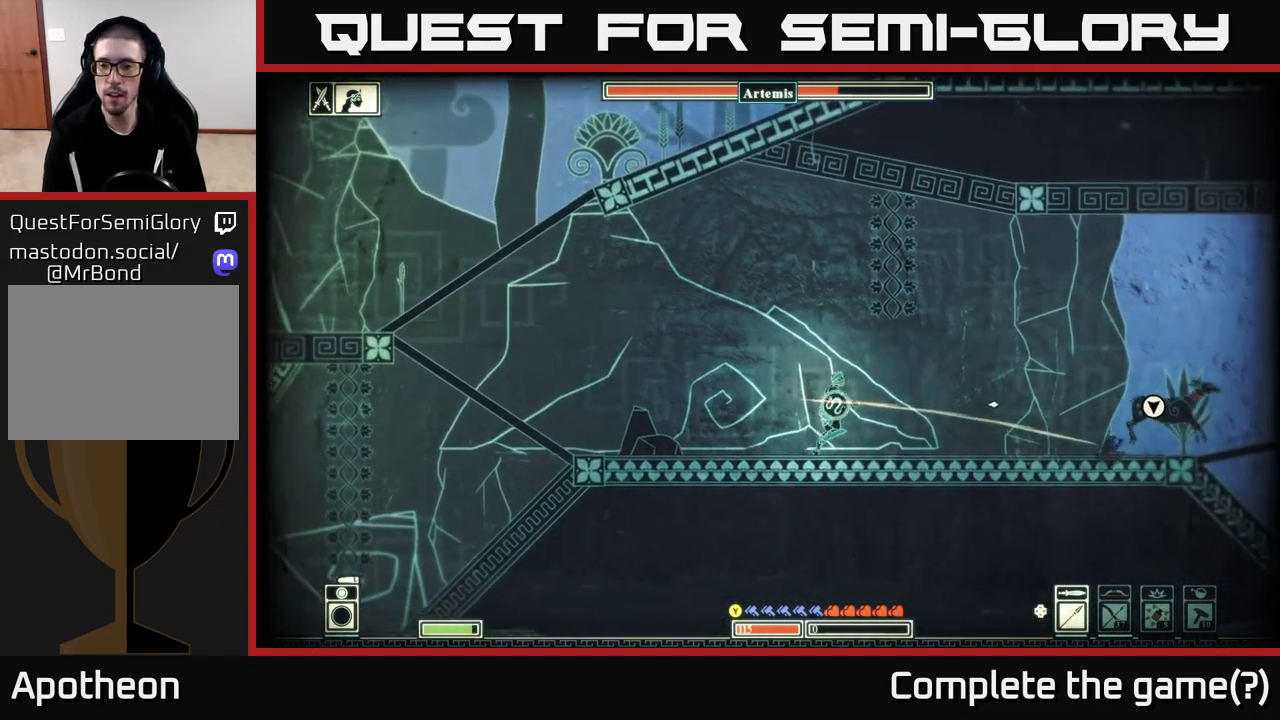
{"dt_ms": 500, "buttons": [], "left_stick": "right", "right_stick": "center", "events": [[167, "right_stick", "center"]]}
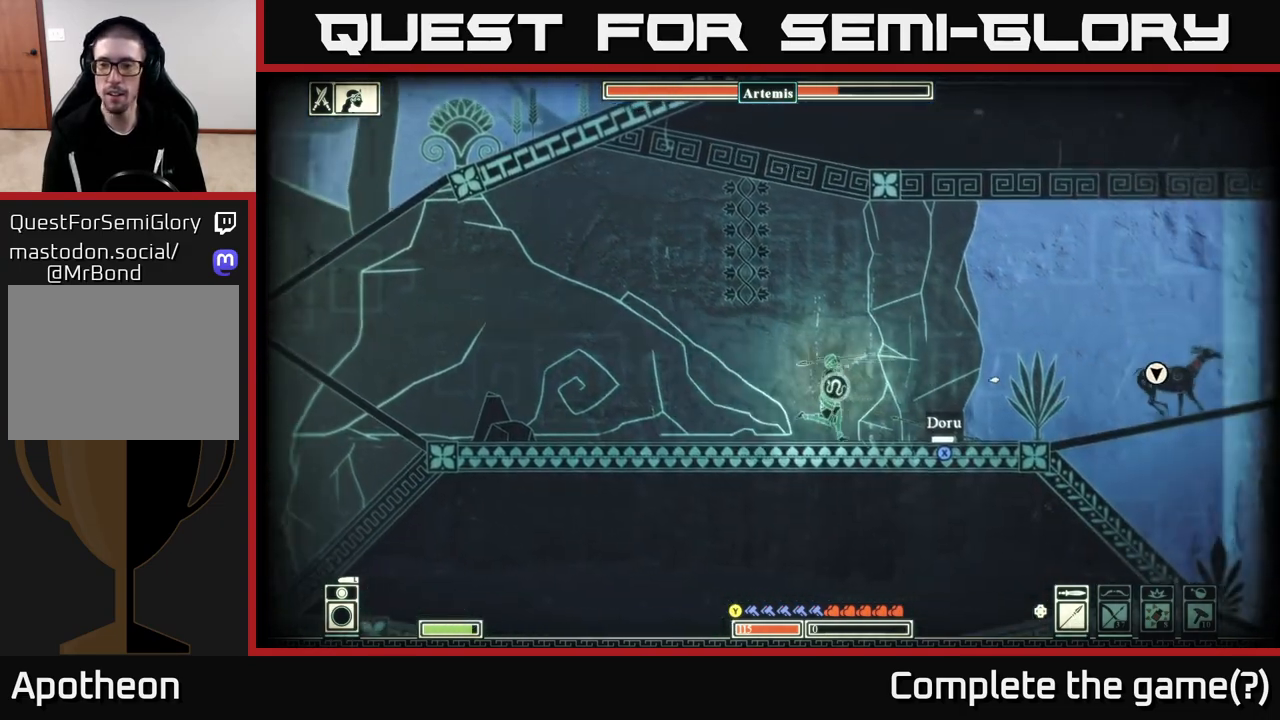
{"dt_ms": 500, "buttons": ["X"], "left_stick": "right", "right_stick": "center", "events": [[117, "X", "down"]]}
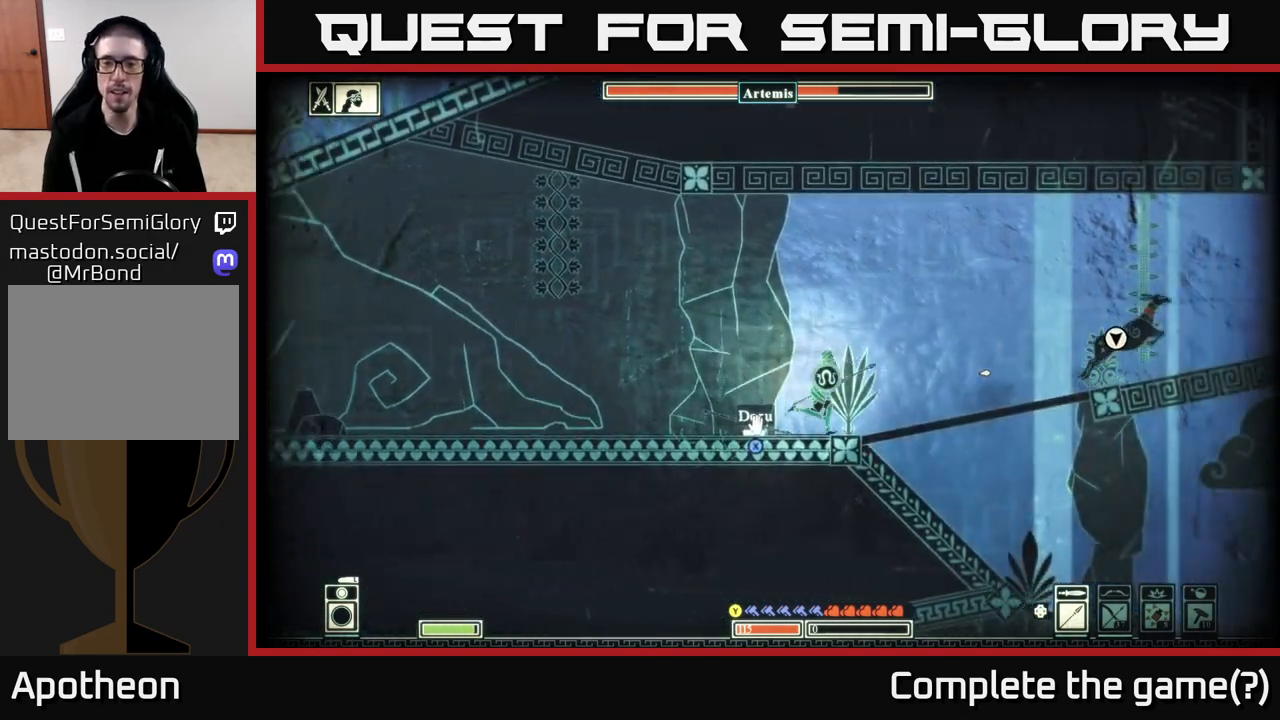
{"dt_ms": 1000, "buttons": [], "left_stick": "right", "right_stick": "right"}
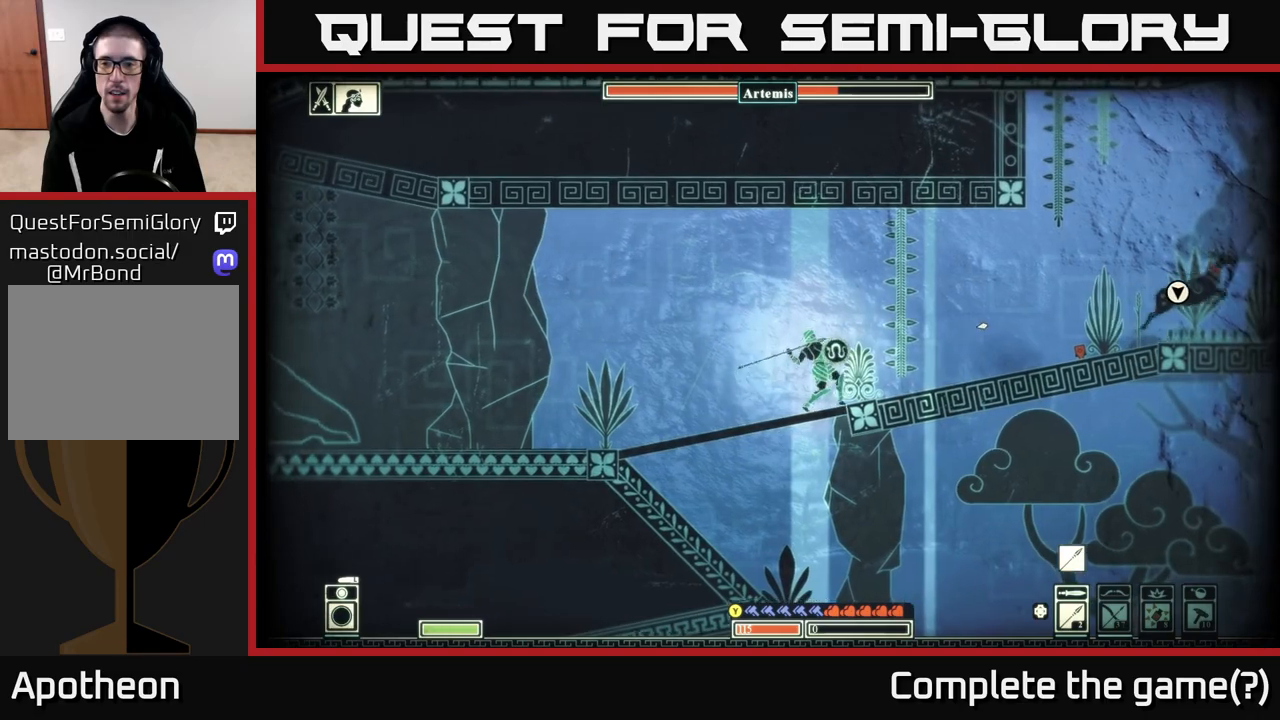
{"dt_ms": 500, "buttons": [], "left_stick": "right", "right_stick": "center", "events": [[50, "right_stick", "up-right"], [417, "right_stick", "center"]]}
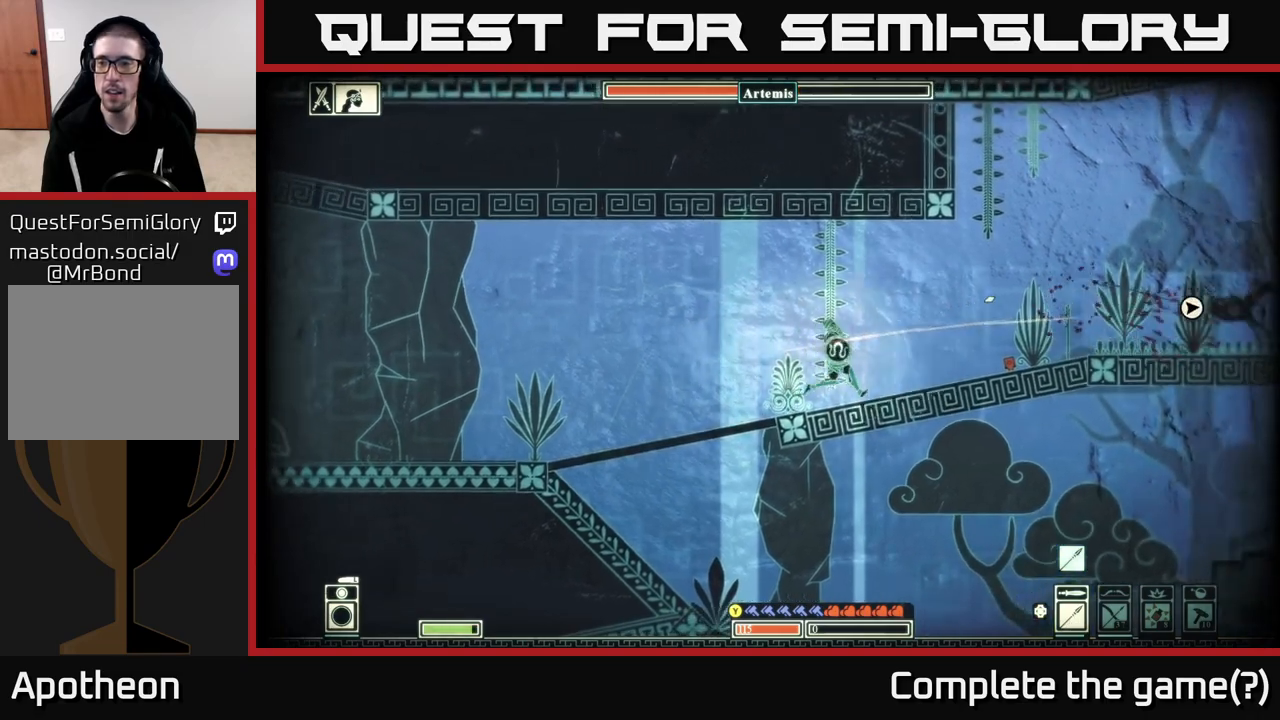
{"dt_ms": 500, "buttons": [], "left_stick": "right", "right_stick": "center", "events": []}
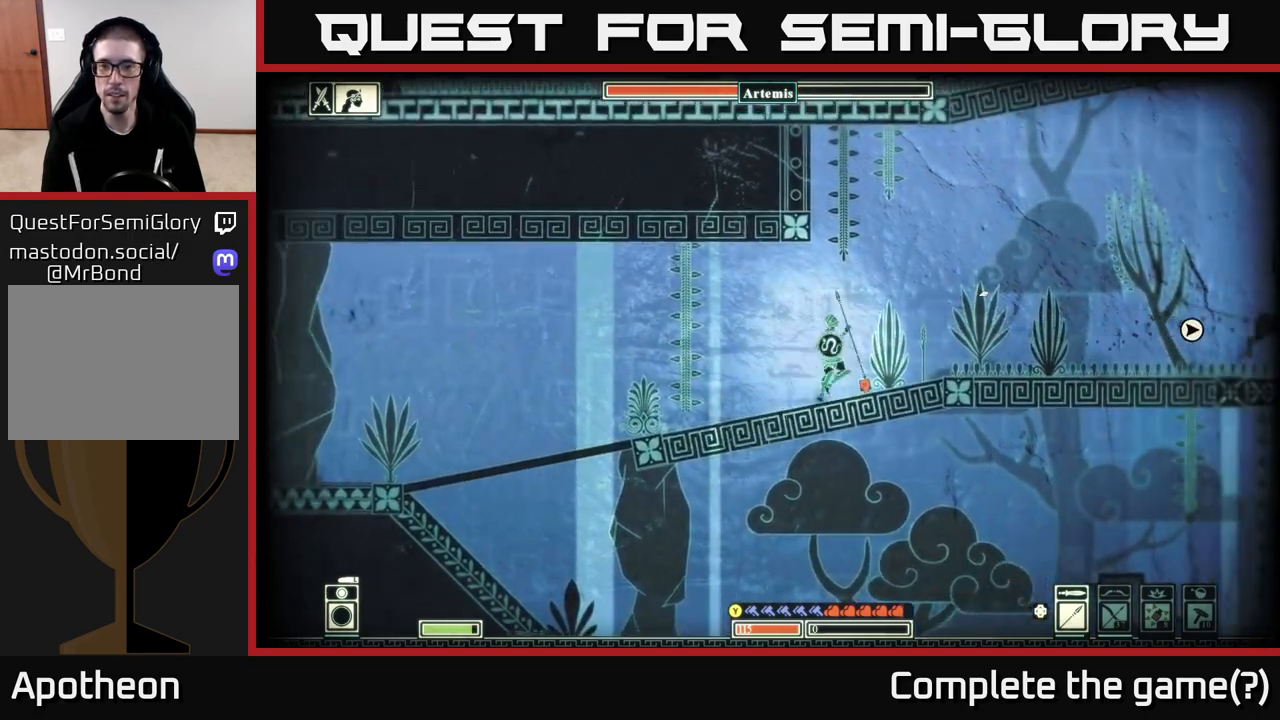
{"dt_ms": 500, "buttons": [], "left_stick": "right", "right_stick": "right", "events": [[133, "right_stick", "right"]]}
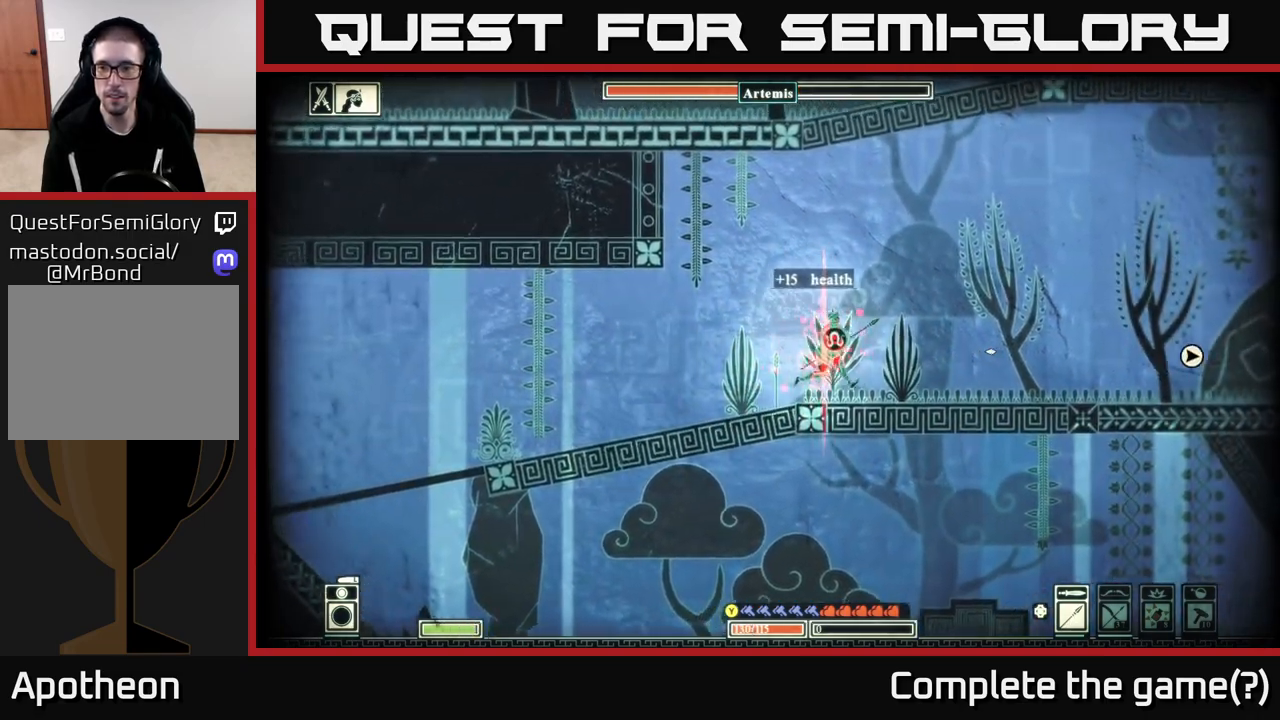
{"dt_ms": 500, "buttons": ["R1"], "left_stick": "right", "right_stick": "right", "events": [[17, "R1", "down"]]}
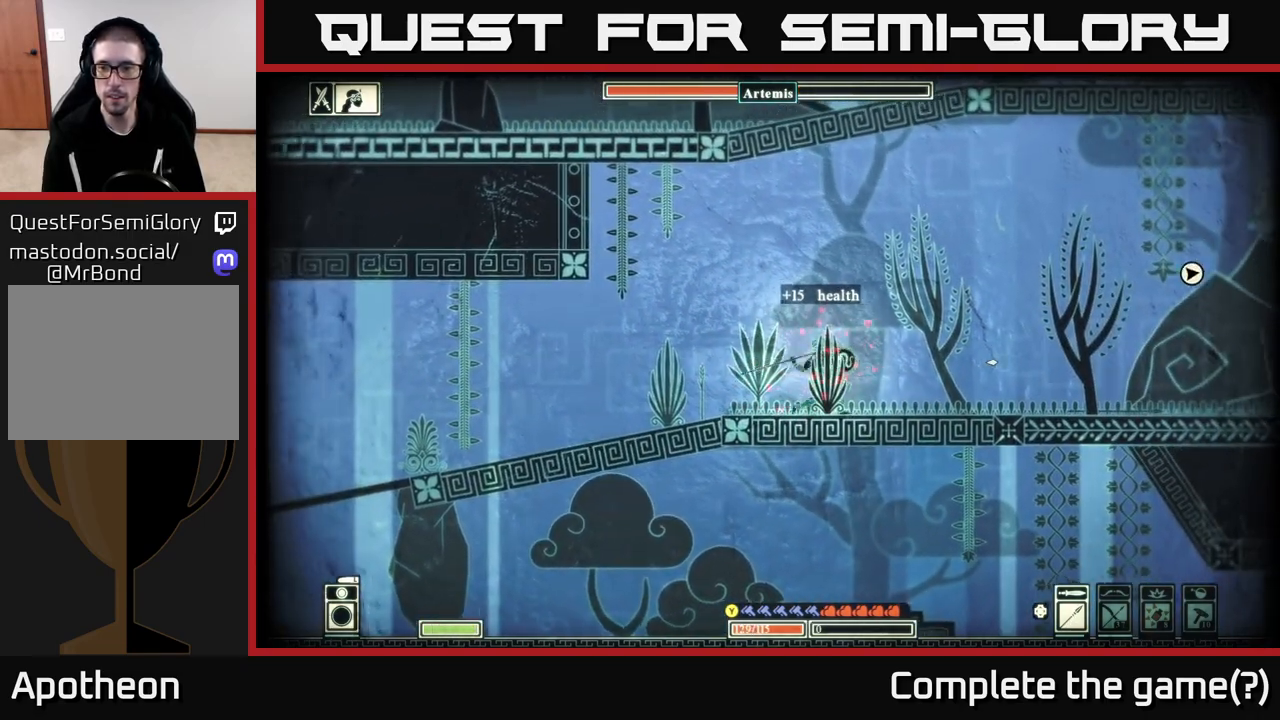
{"dt_ms": 500, "buttons": [], "left_stick": "right", "right_stick": "center", "events": [[100, "R1", "up"], [200, "right_stick", "up-right"], [467, "right_stick", "center"]]}
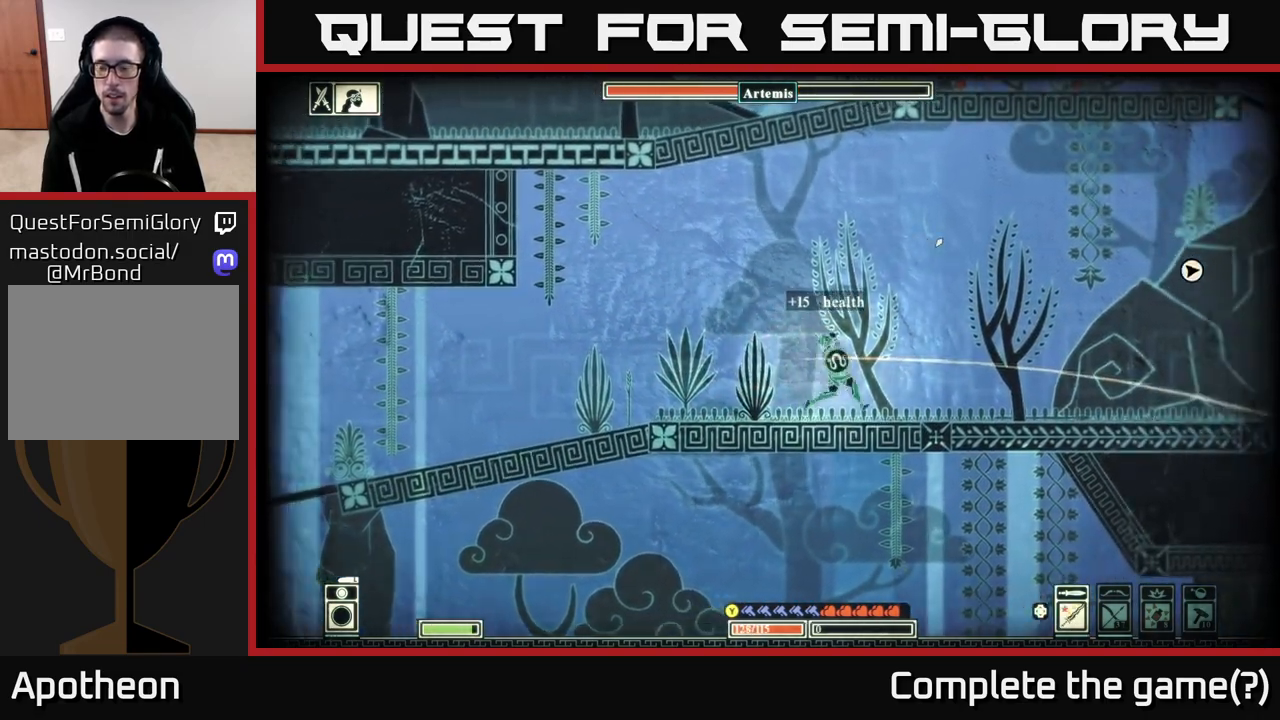
{"dt_ms": 500, "buttons": ["X"], "left_stick": "right", "right_stick": "center", "events": [[350, "X", "down"]]}
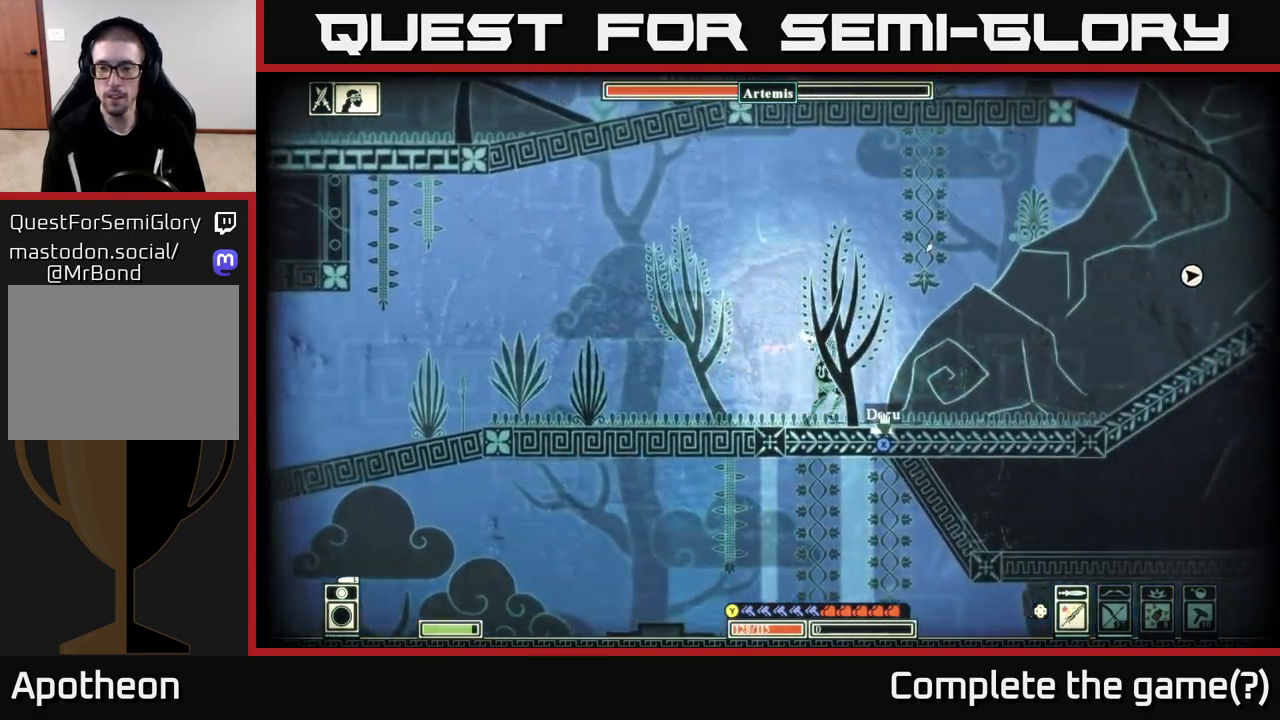
{"dt_ms": 500, "buttons": [], "left_stick": "right", "right_stick": "center", "events": [[450, "X", "up"]]}
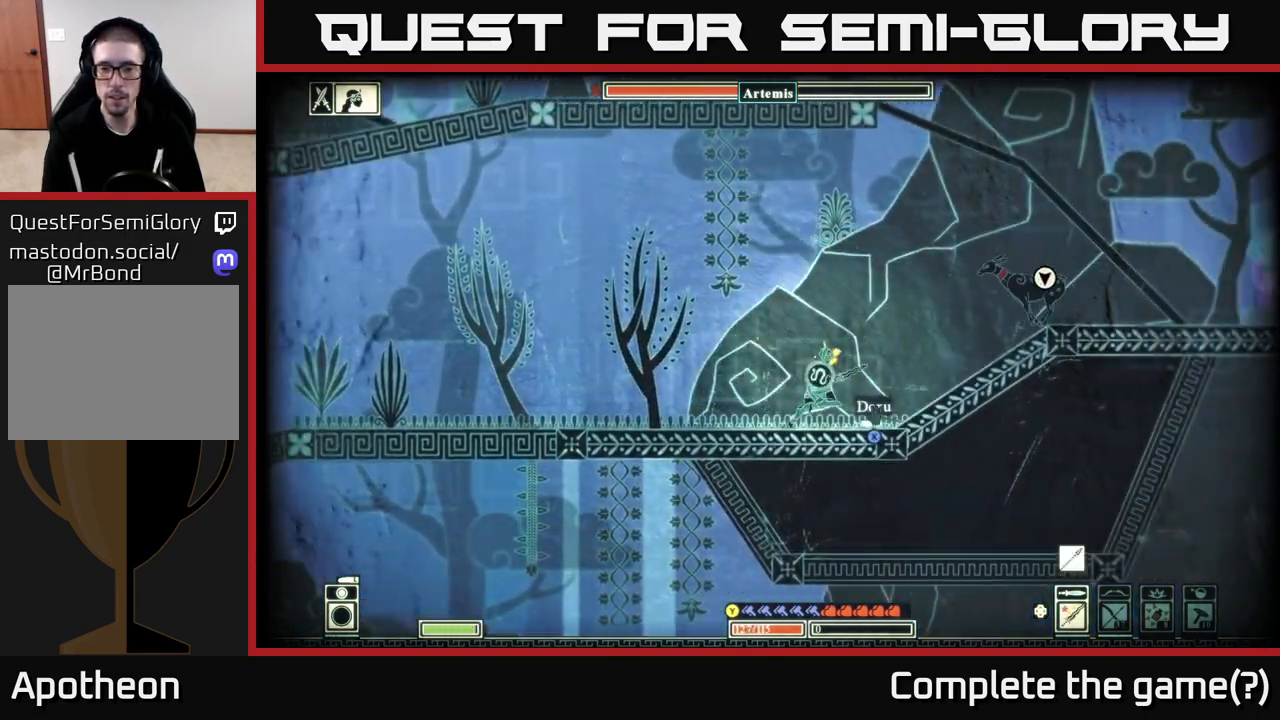
{"dt_ms": 500, "buttons": ["X"], "left_stick": "left", "right_stick": "center", "events": [[17, "X", "down"], [117, "left_stick", "center"], [200, "left_stick", "left"]]}
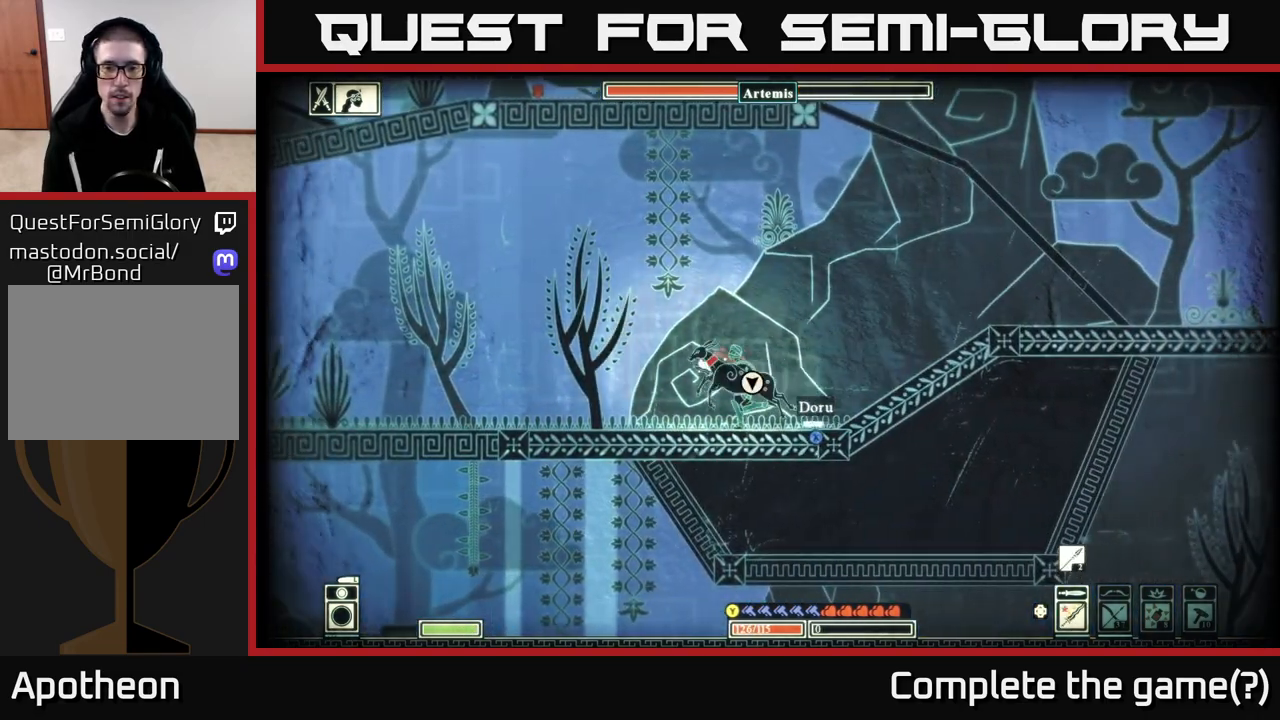
{"dt_ms": 500, "buttons": [], "left_stick": "left", "right_stick": "left", "events": [[100, "X", "up"], [167, "R2", "down"], [183, "right_stick", "left"], [267, "R2", "up"]]}
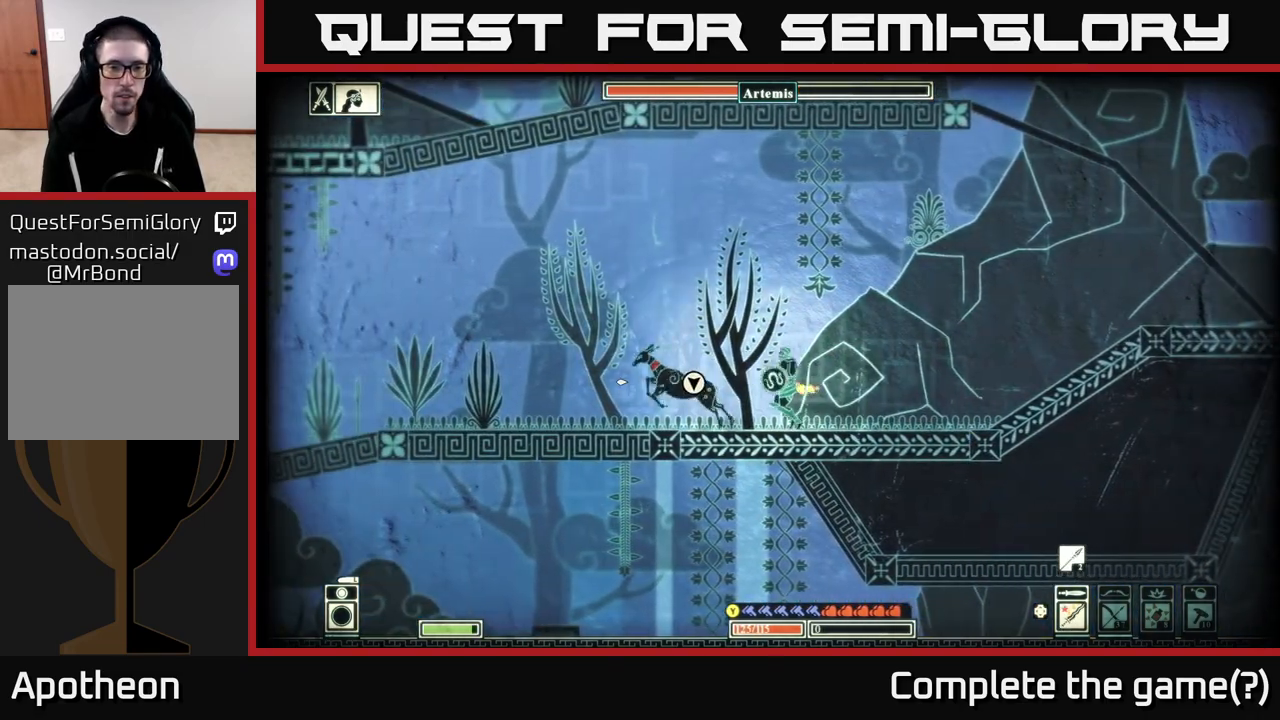
{"dt_ms": 500, "buttons": [], "left_stick": "left", "right_stick": "left", "events": []}
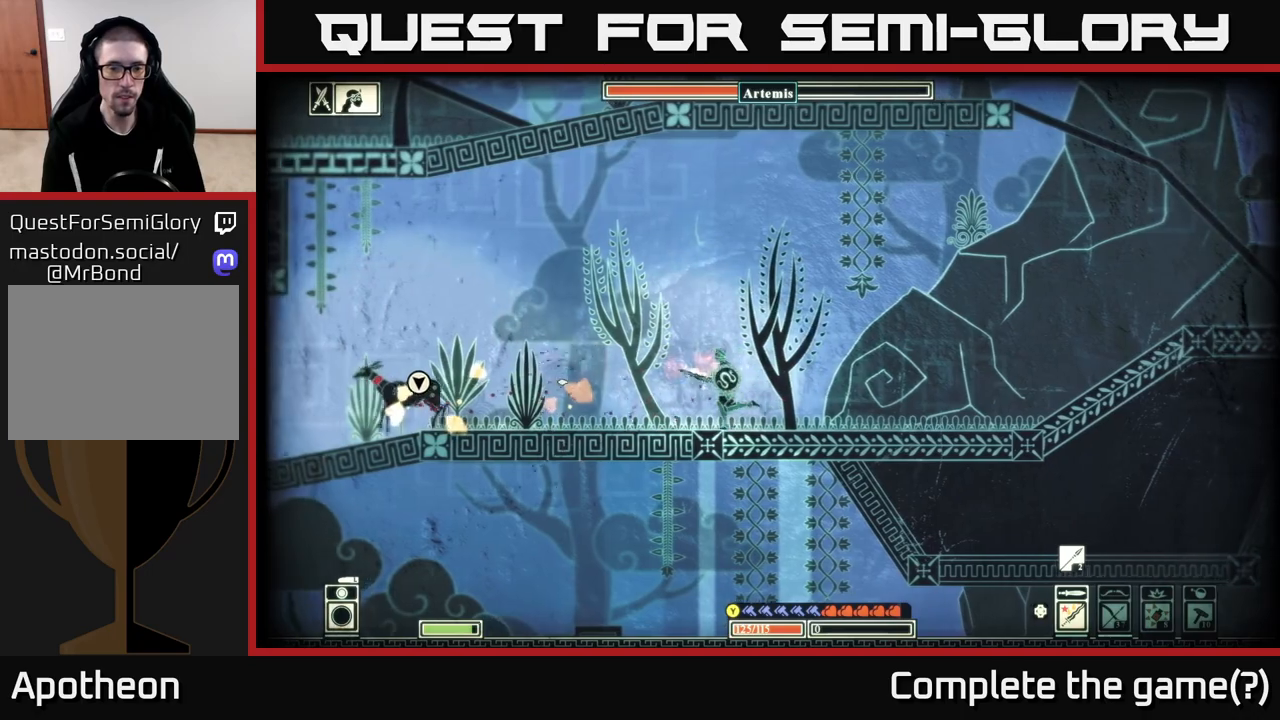
{"dt_ms": 500, "buttons": [], "left_stick": "left", "right_stick": "down-left", "events": [[233, "right_stick", "center"], [383, "right_stick", "down-left"], [400, "R2", "down"], [500, "R2", "up"]]}
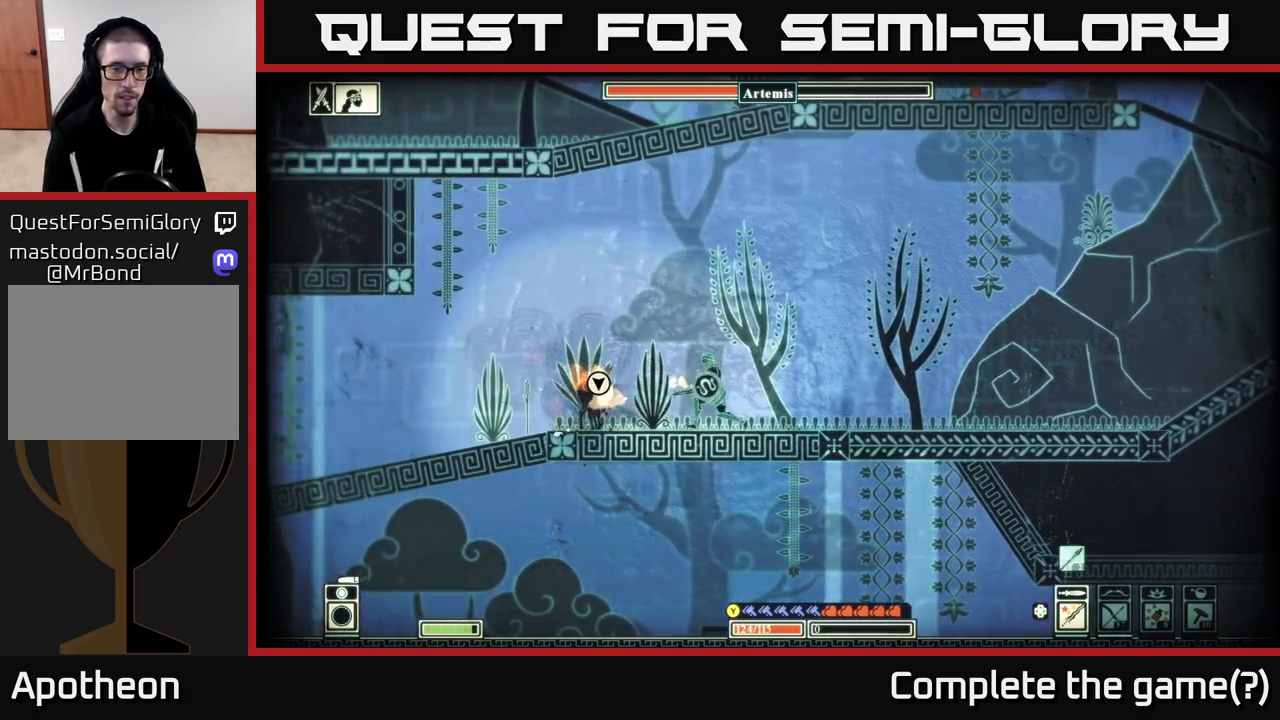
{"dt_ms": 500, "buttons": [], "left_stick": "left", "right_stick": "left", "events": [[83, "right_stick", "left"]]}
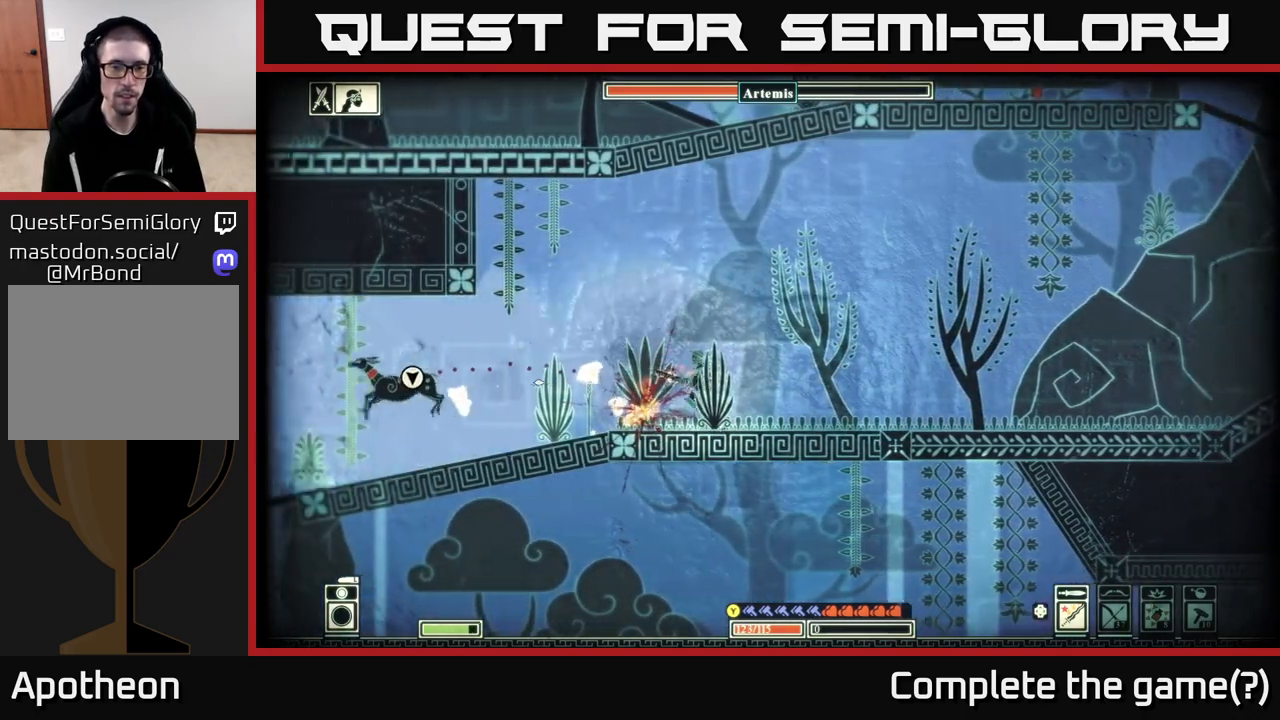
{"dt_ms": 500, "buttons": [], "left_stick": "left", "right_stick": "center", "events": [[150, "right_stick", "center"], [317, "B", "down"], [500, "B", "up"]]}
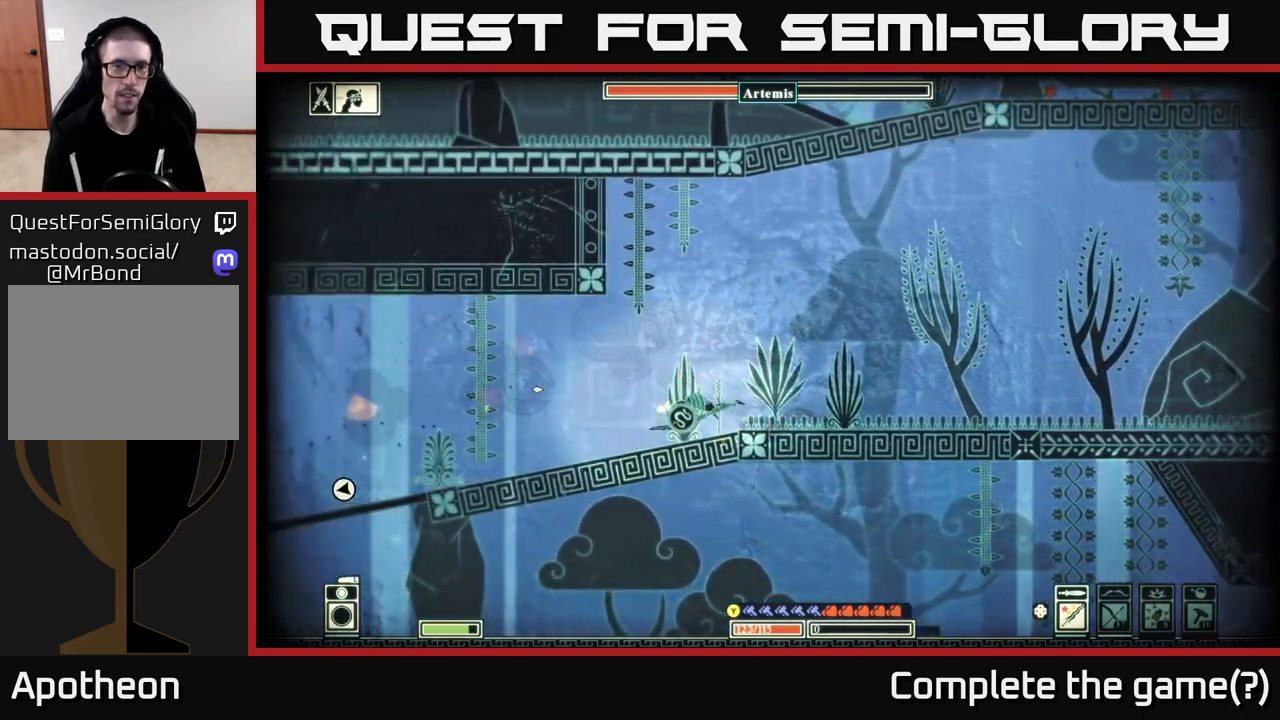
{"dt_ms": 500, "buttons": [], "left_stick": "left", "right_stick": "center", "events": []}
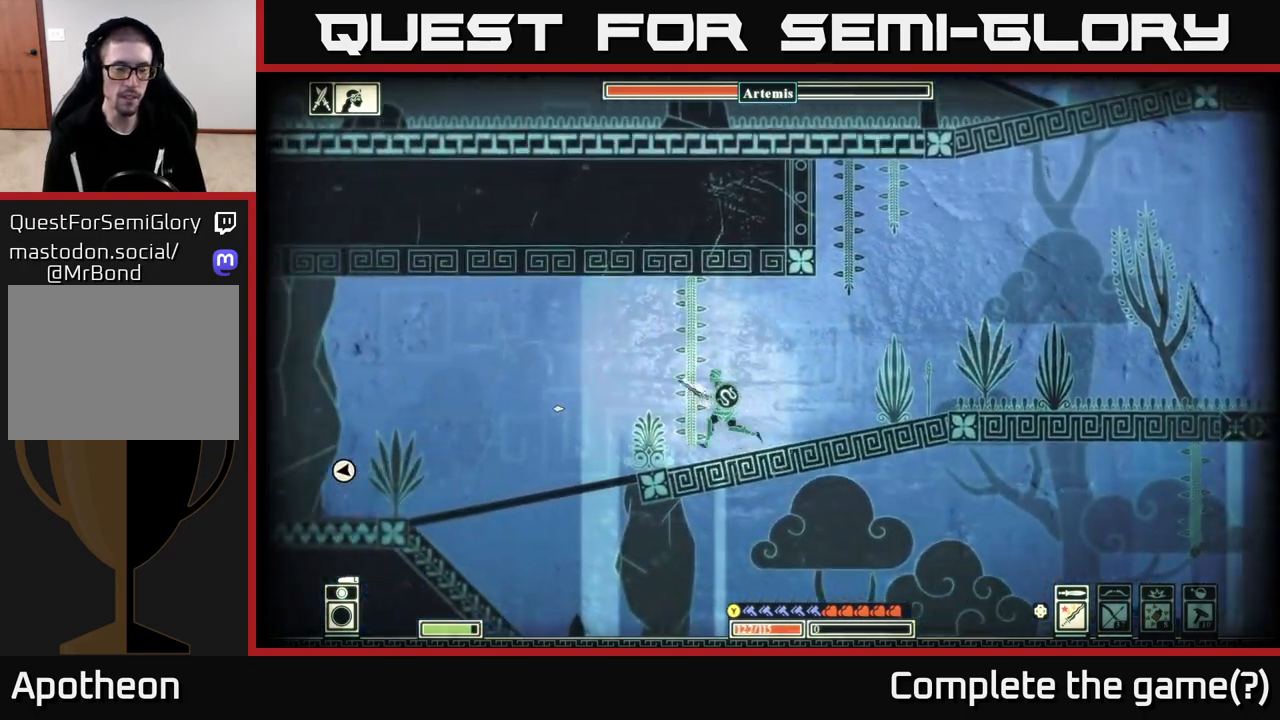
{"dt_ms": 500, "buttons": [], "left_stick": "left", "right_stick": "center", "events": [[250, "right_stick", "left"], [467, "right_stick", "center"]]}